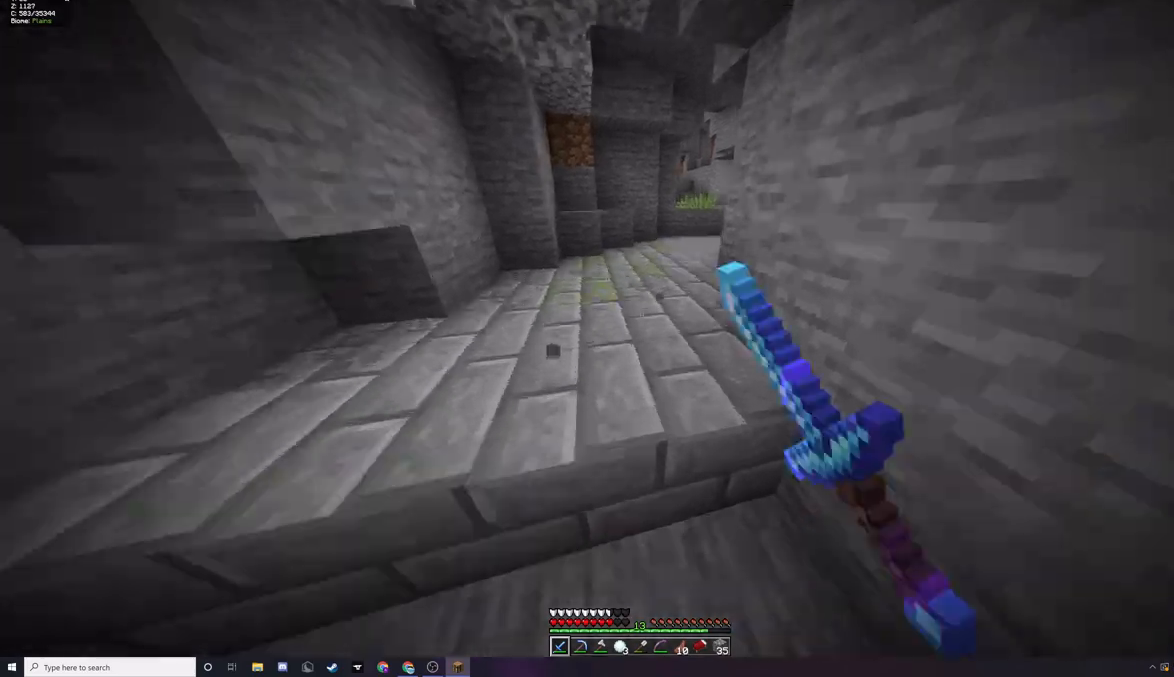
Gameplay with keyboard and mouse; each line is a JSON object with the keys and mouse buttons held at the frame after it. "events" lists presses ("down") and releases ("up") of "a", "d", "s", "w", "mouse_left" and "mouse_right" between this image and that frame as [ms after this image, input, new state], when the widget could be followed in between. "mouse_left", "mouse_right" = the "left", "right" buttons of the "mouse" list. No other keys are recorded. Fast repeated clicks can show as one long hold. Mouse movement is not recorded.
{"keys": ["a", "w"], "mouse": [], "events": [[33, "mouse_left", "up"], [133, "d", "up"], [233, "a", "down"]]}
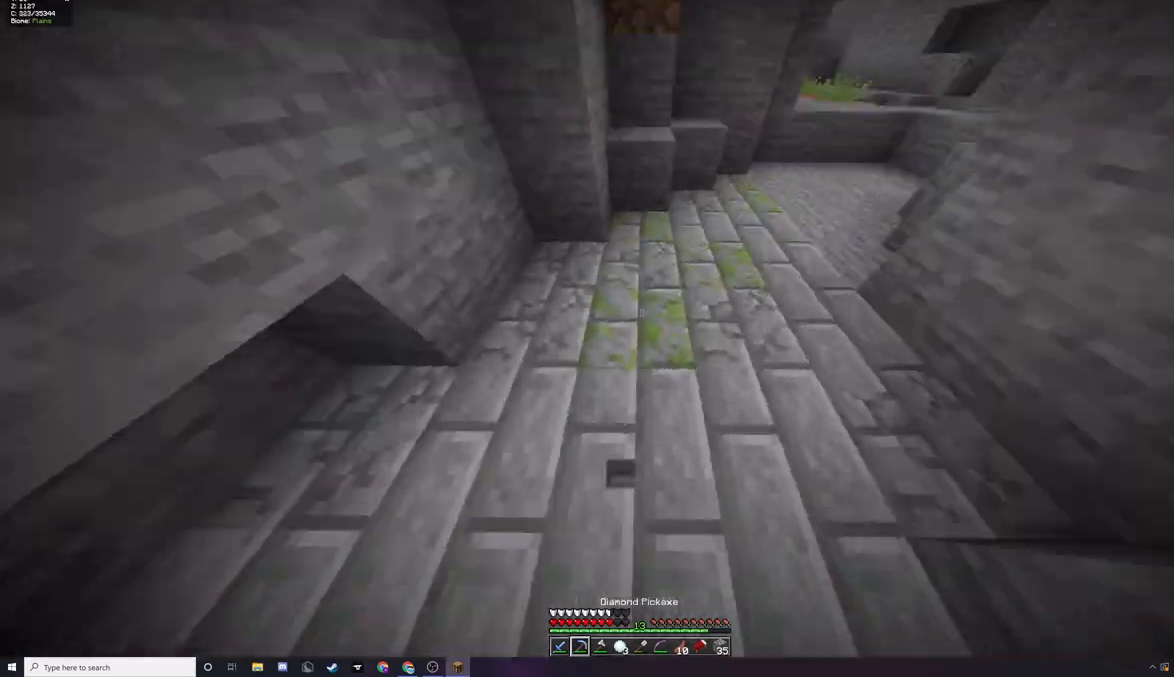
{"keys": [], "mouse": ["left"], "events": [[33, "mouse_left", "down"], [67, "a", "up"], [267, "d", "down"], [300, "w", "up"], [367, "d", "up"]]}
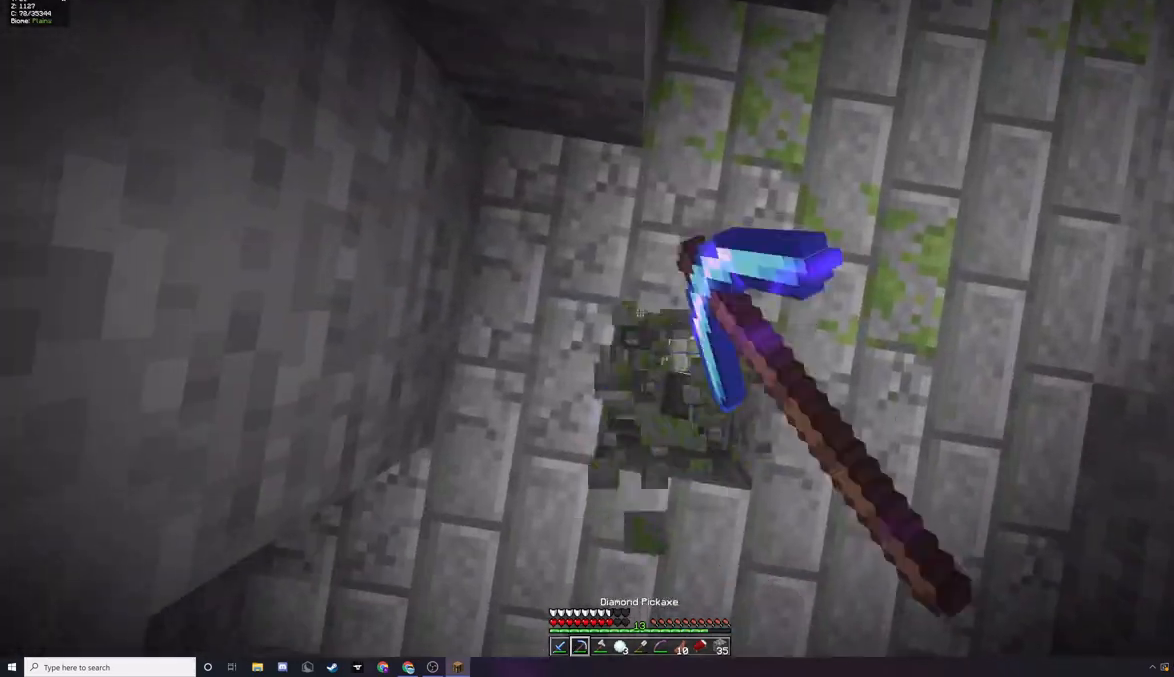
{"keys": [], "mouse": ["left"], "events": [[100, "d", "down"], [233, "d", "up"], [333, "s", "down"], [467, "s", "up"]]}
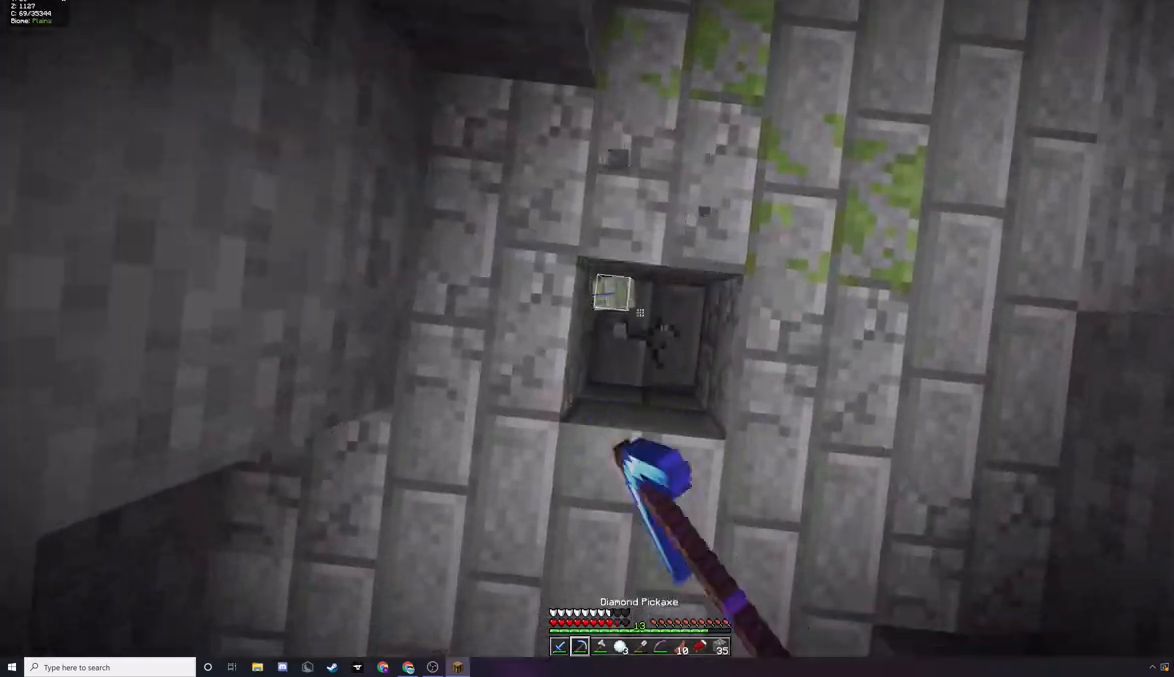
{"keys": [], "mouse": ["left"], "events": [[33, "a", "down"], [133, "a", "up"], [300, "d", "down"], [400, "d", "up"]]}
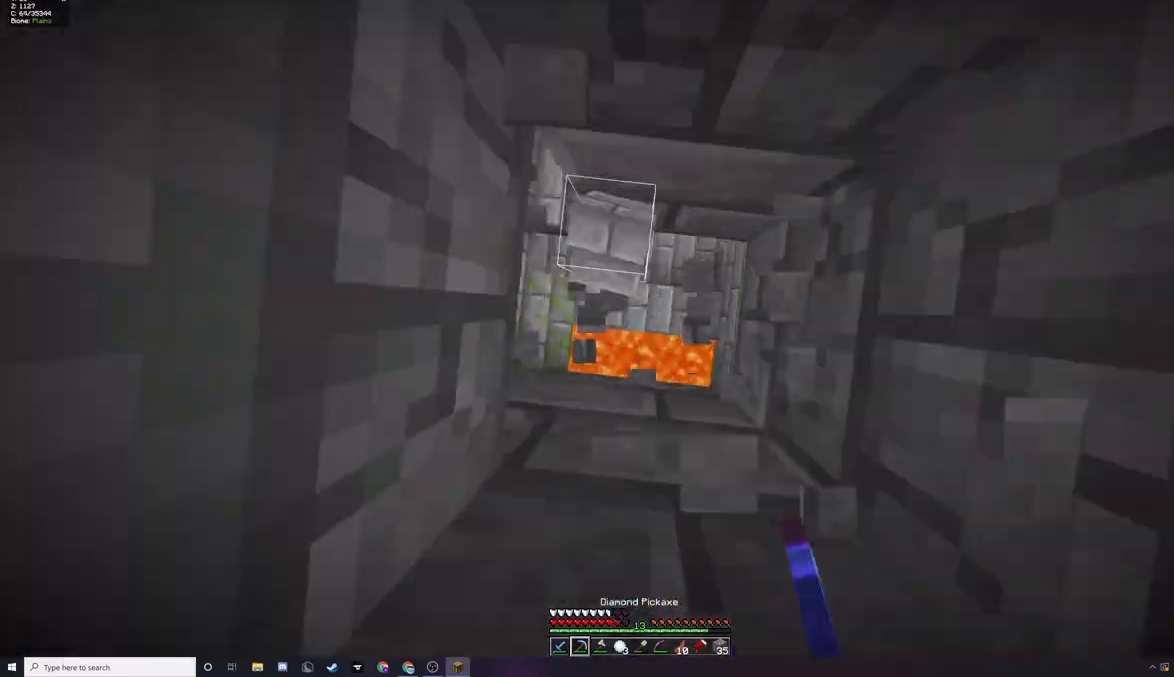
{"keys": [], "mouse": [], "events": [[333, "mouse_left", "up"]]}
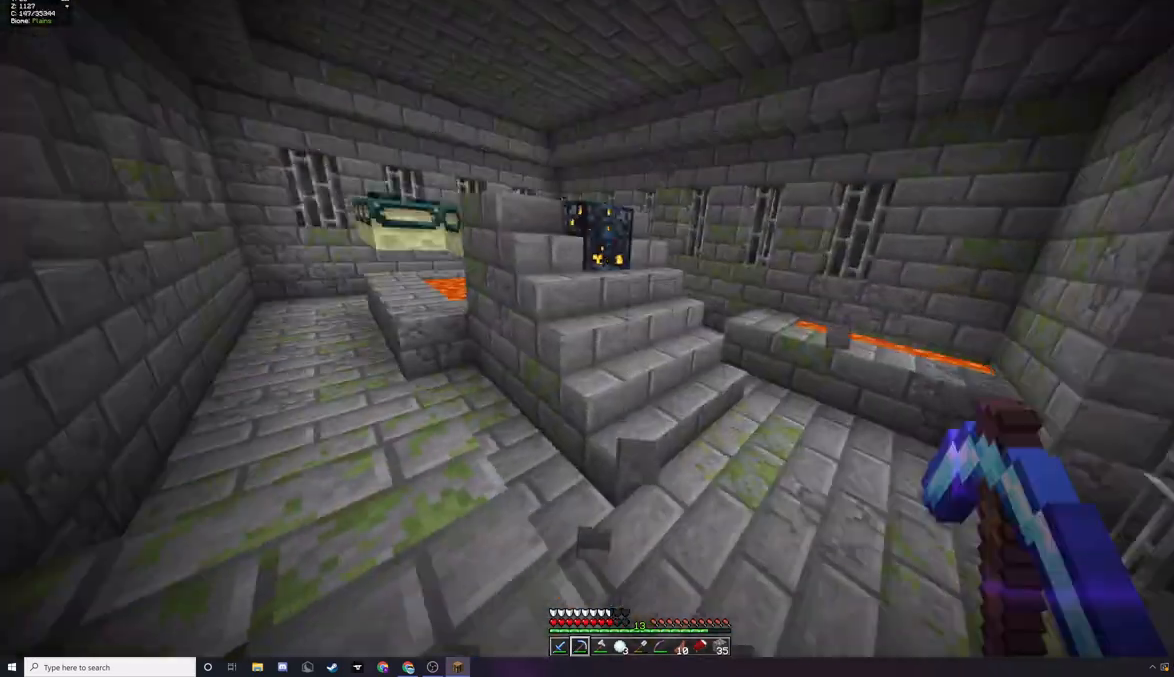
{"keys": ["w"], "mouse": [], "events": [[300, "w", "down"]]}
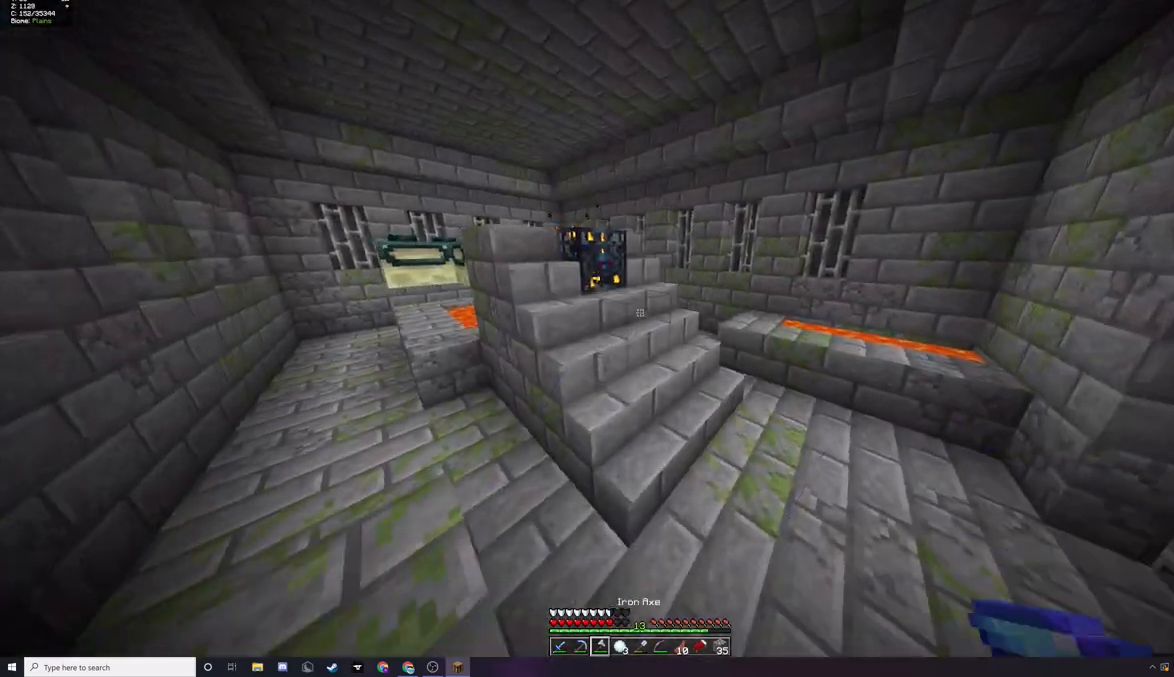
{"keys": ["w"], "mouse": ["left"], "events": [[333, "a", "down"], [400, "mouse_left", "down"], [500, "a", "up"]]}
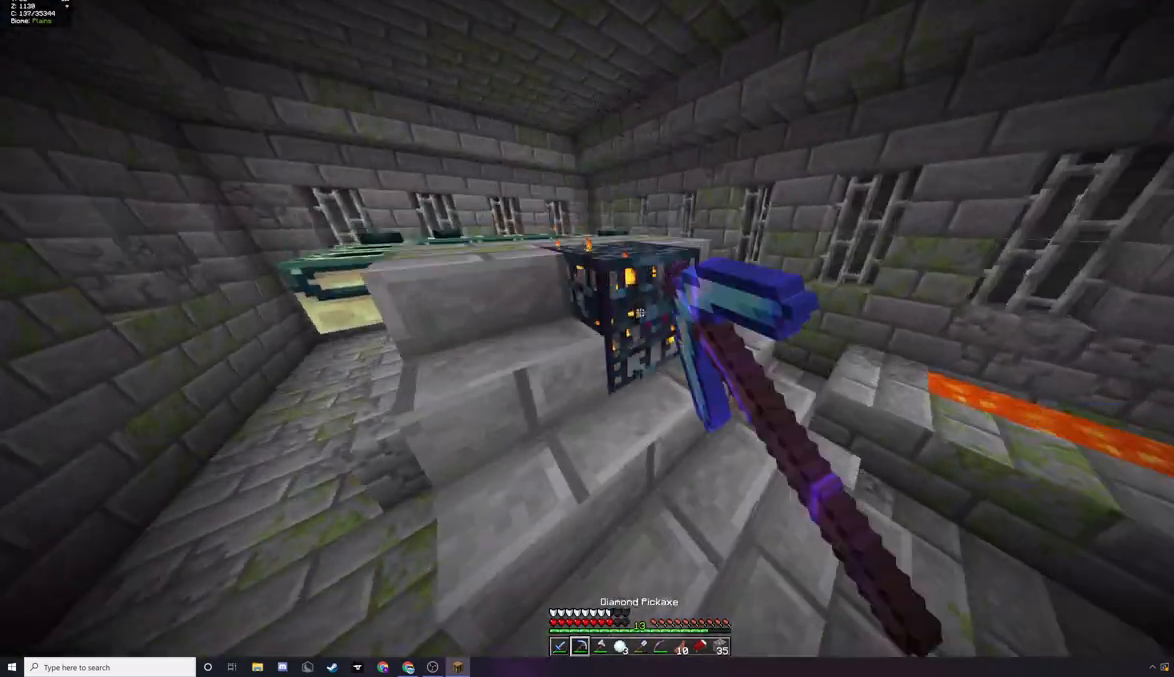
{"keys": [], "mouse": ["left"], "events": [[67, "w", "up"]]}
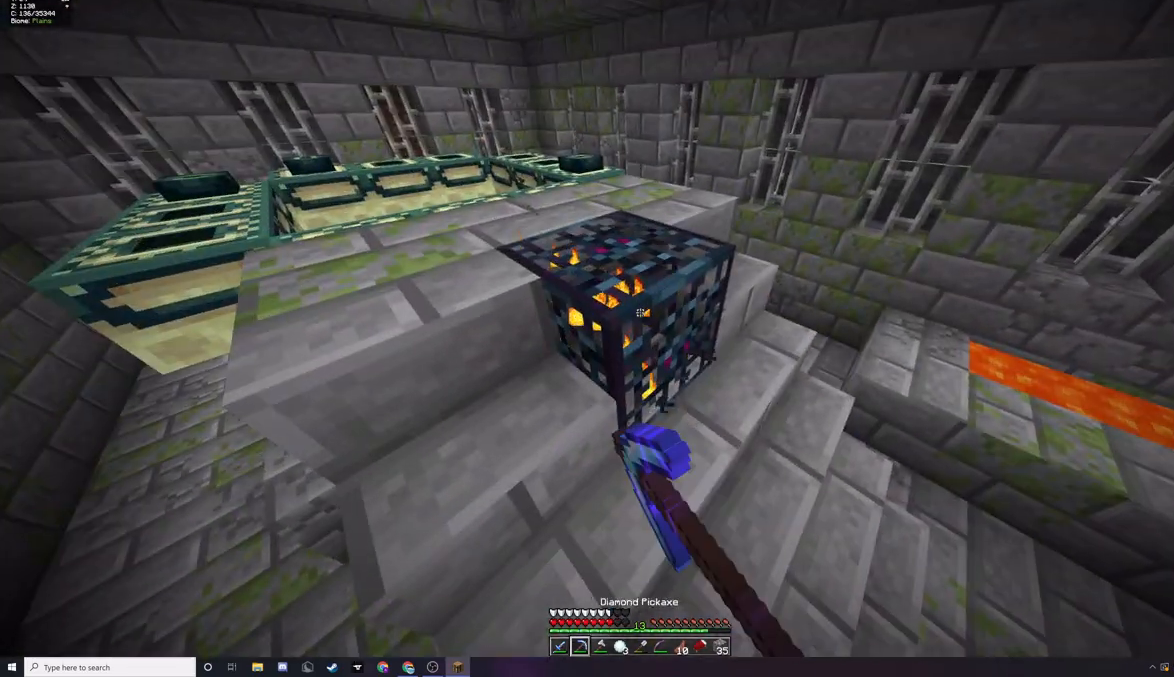
{"keys": [], "mouse": ["left"], "events": []}
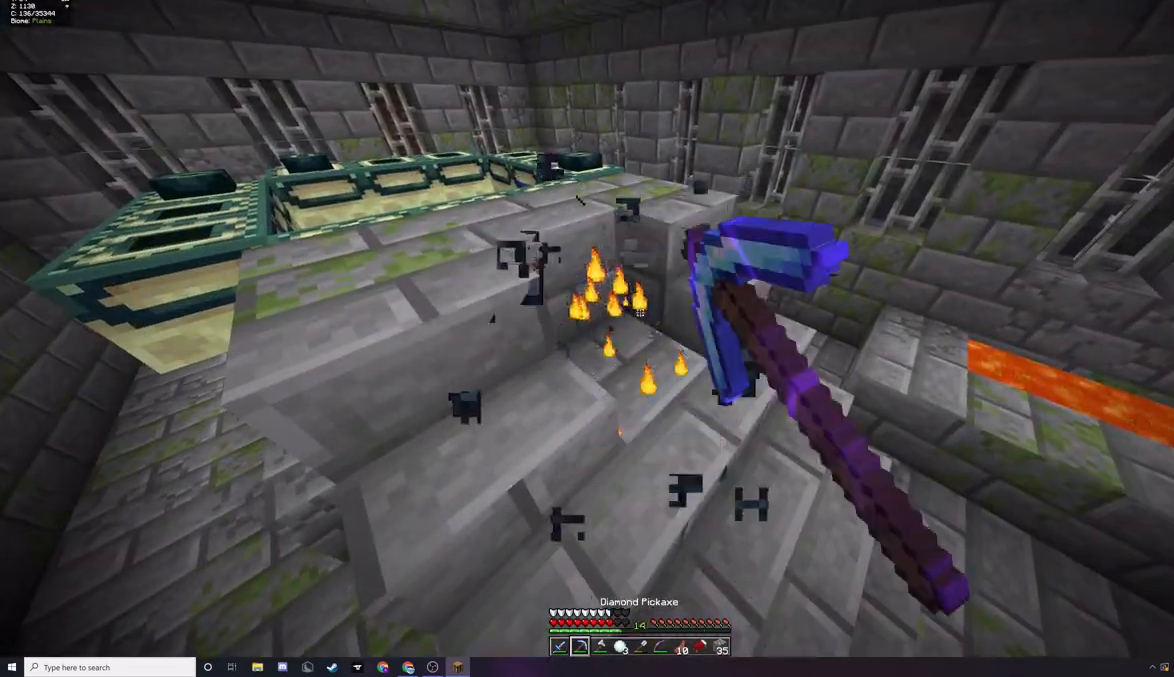
{"keys": ["a", "w"], "mouse": [], "events": [[100, "mouse_left", "up"], [100, "w", "down"], [400, "a", "down"]]}
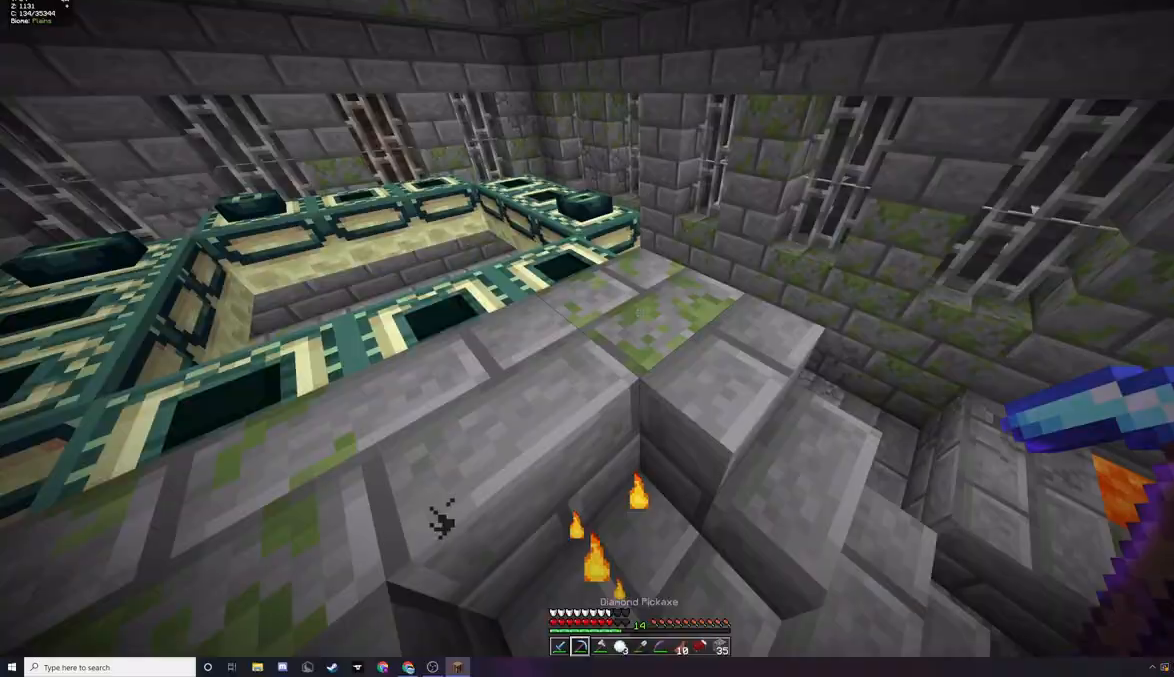
{"keys": [], "mouse": [], "events": [[33, "w", "up"], [200, "a", "up"]]}
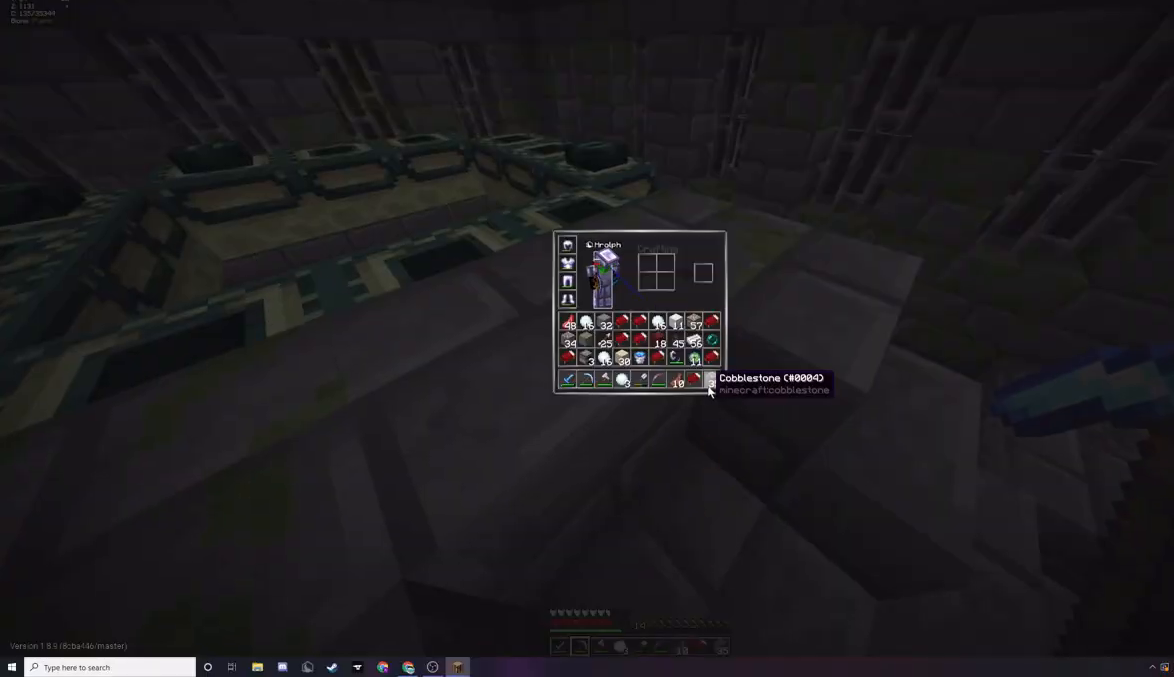
{"keys": [], "mouse": [], "events": []}
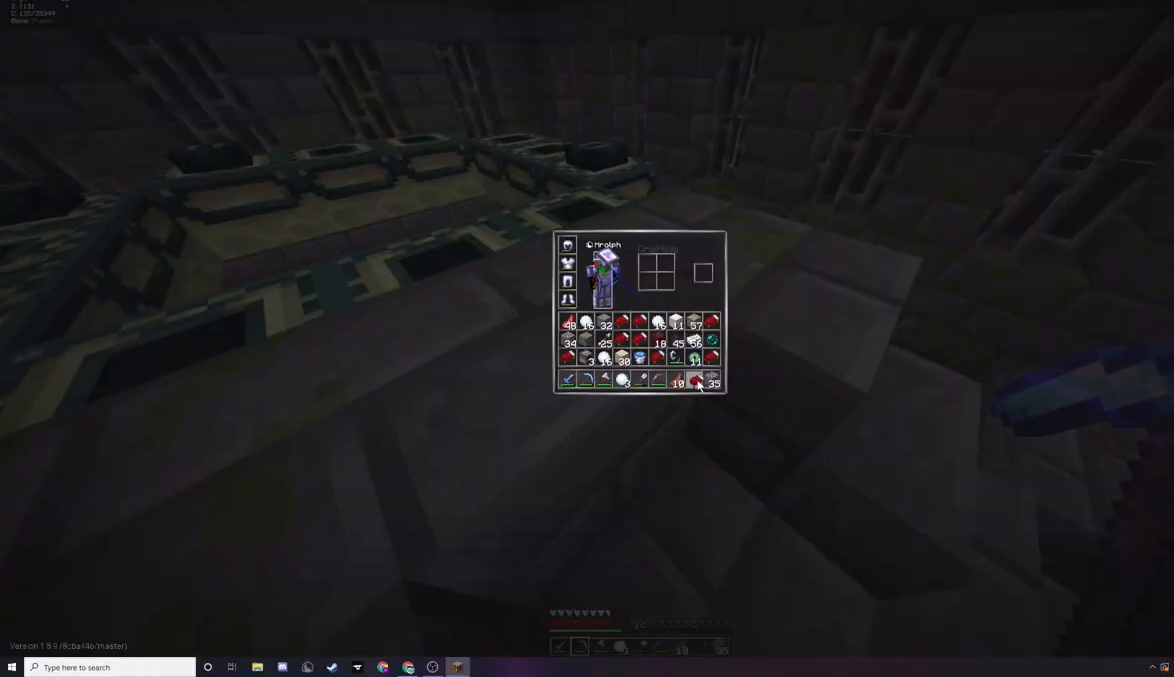
{"keys": [], "mouse": [], "events": []}
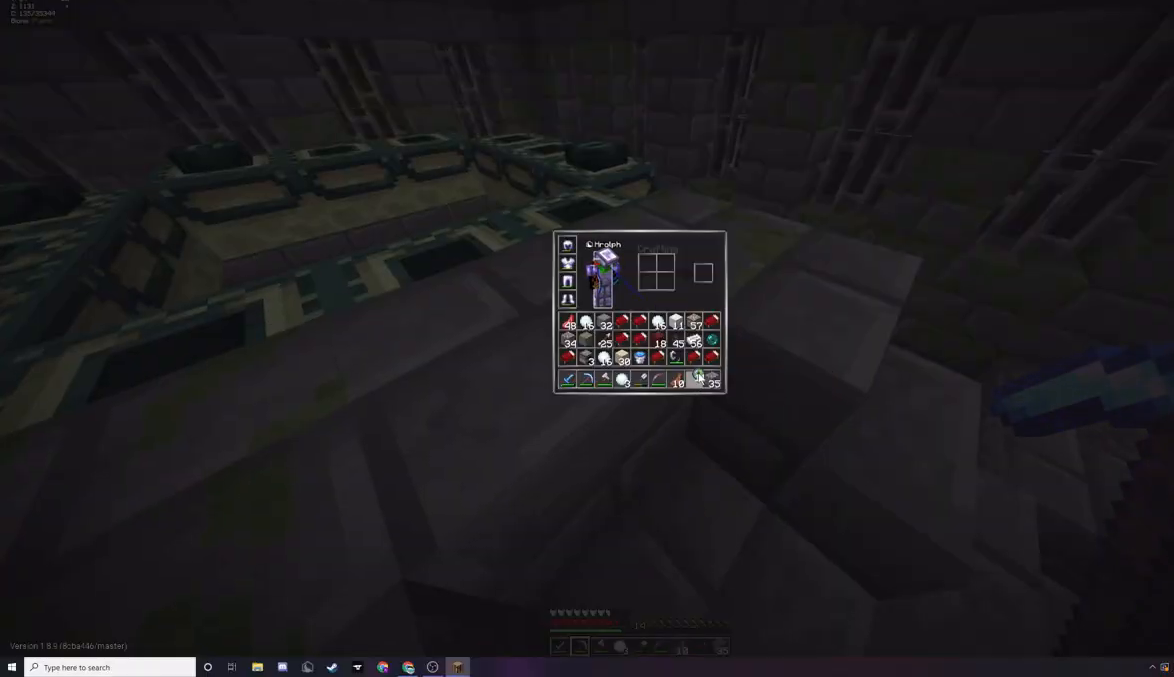
{"keys": ["a", "w"], "mouse": [], "events": [[333, "w", "down"], [400, "a", "down"]]}
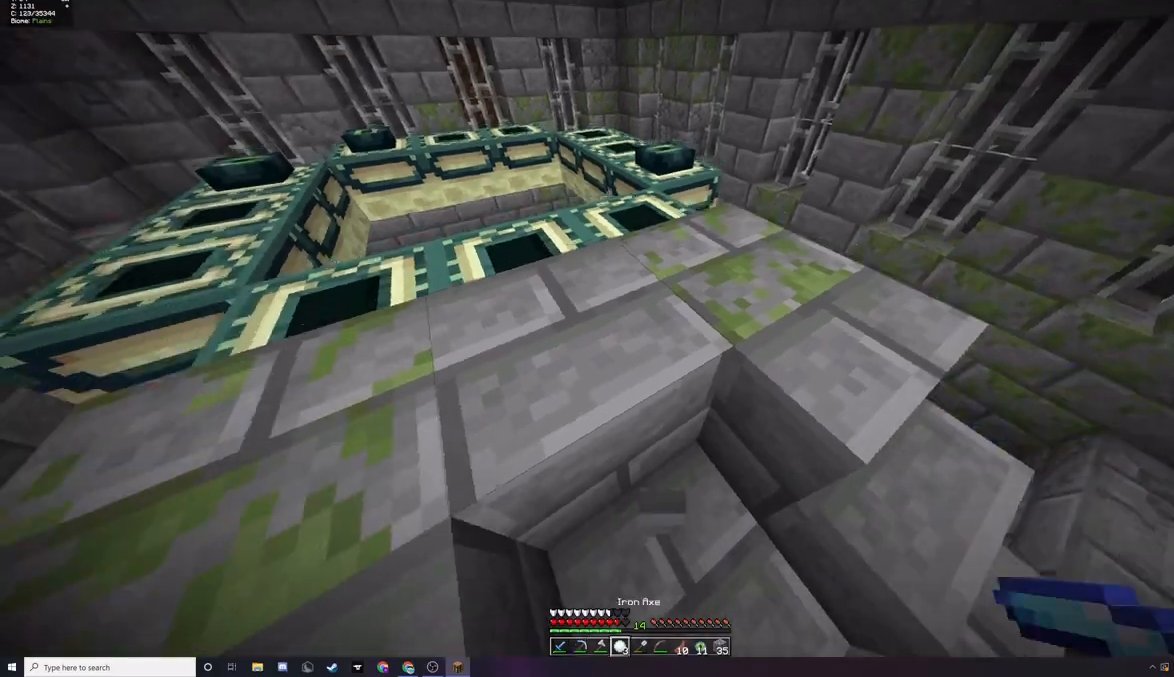
{"keys": ["w"], "mouse": [], "events": [[433, "a", "up"]]}
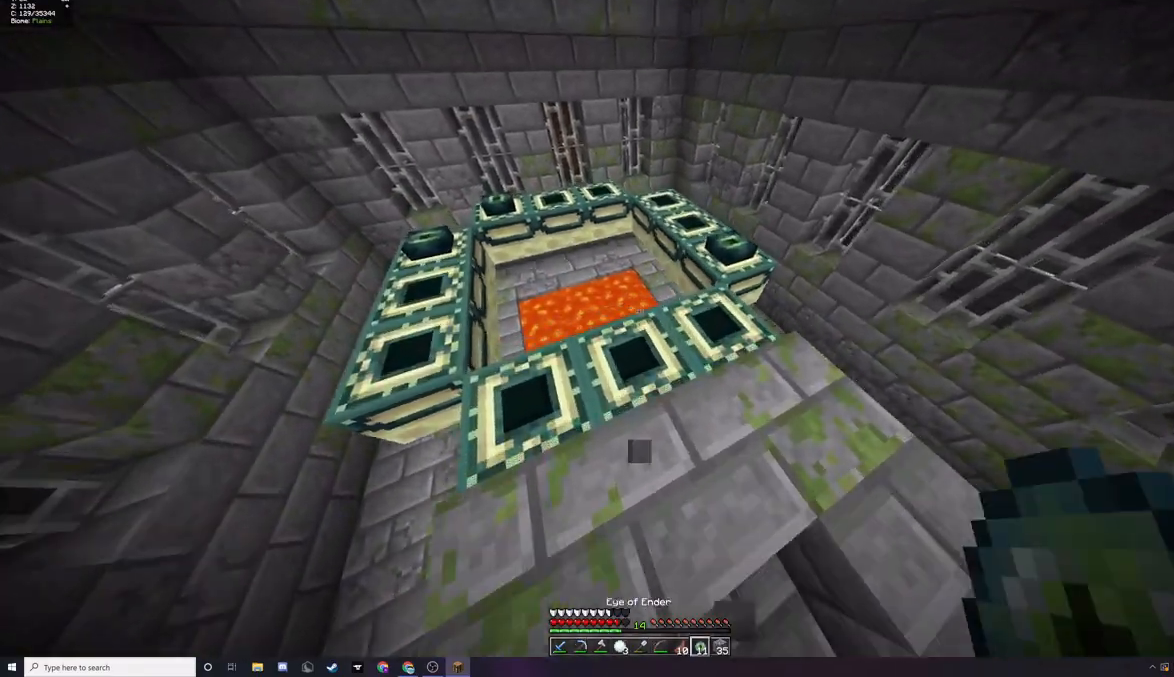
{"keys": ["w"], "mouse": [], "events": [[167, "w", "up"], [233, "a", "down"], [333, "w", "down"], [367, "a", "up"]]}
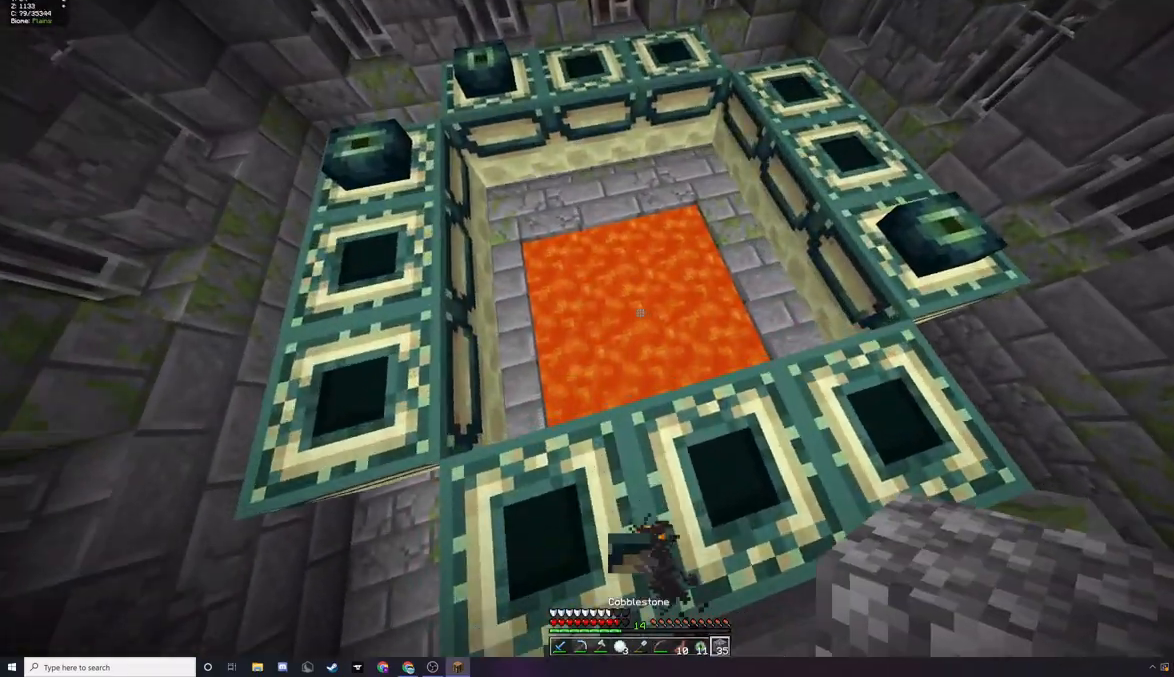
{"keys": ["w"], "mouse": [], "events": [[167, "mouse_right", "down"], [300, "mouse_right", "up"]]}
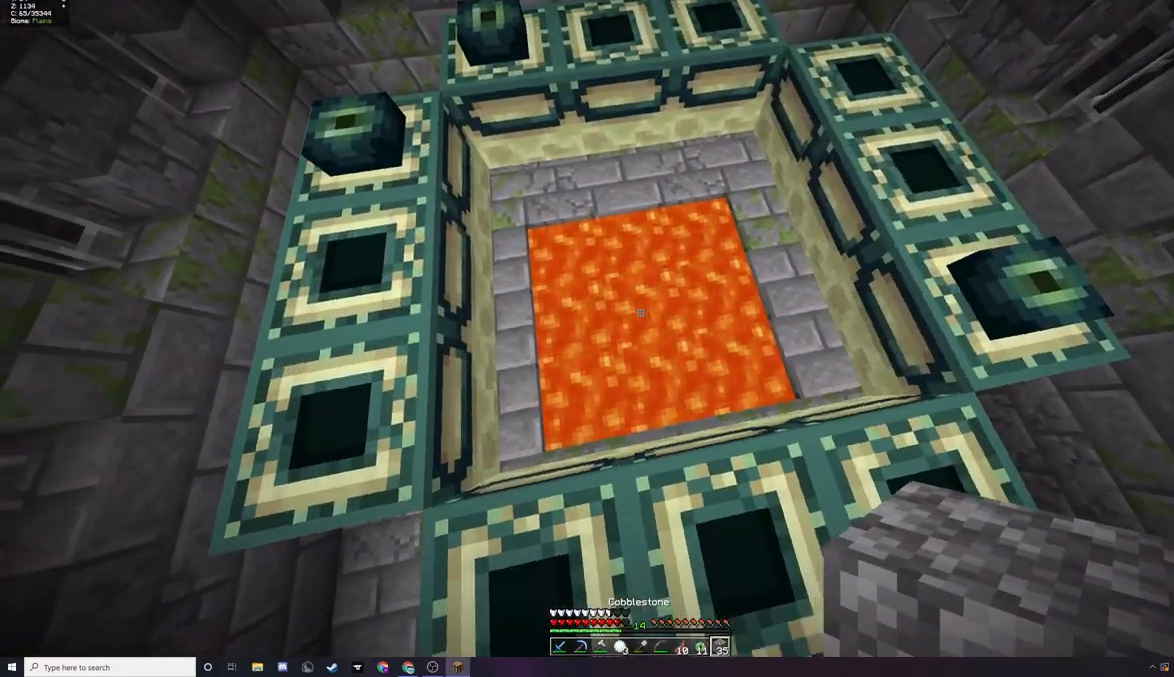
{"keys": [], "mouse": ["right"], "events": [[67, "mouse_right", "down"], [233, "mouse_right", "up"], [367, "w", "up"], [400, "mouse_right", "down"]]}
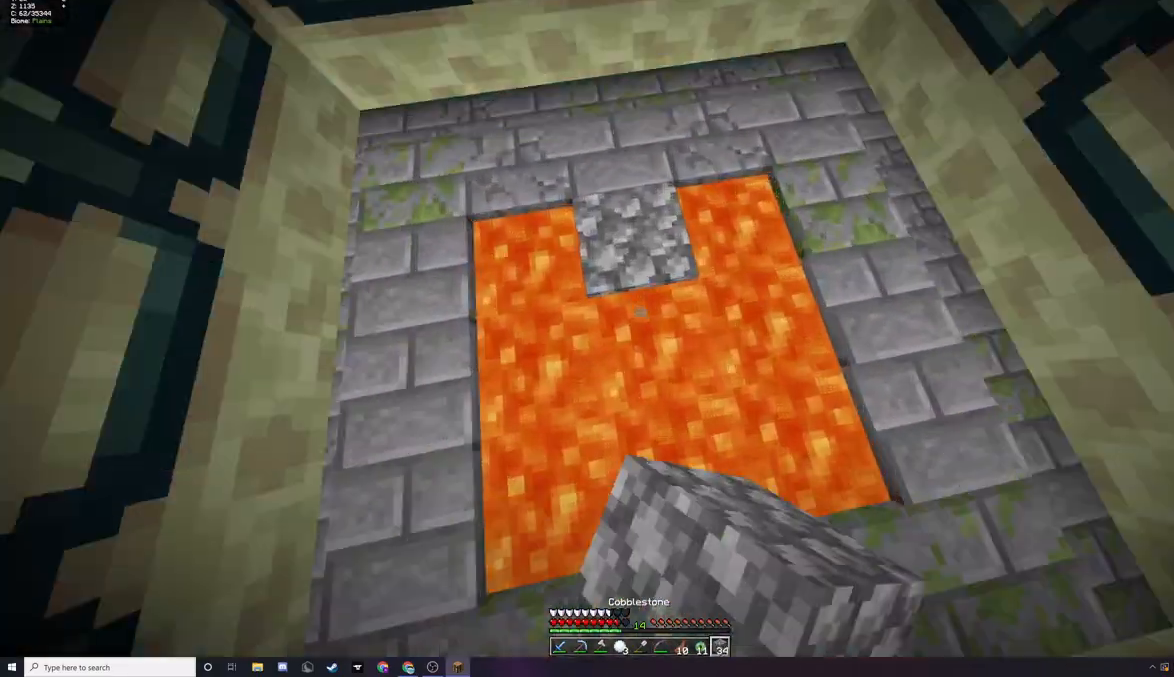
{"keys": [], "mouse": [], "events": [[33, "mouse_right", "up"], [300, "mouse_right", "down"], [367, "mouse_right", "up"]]}
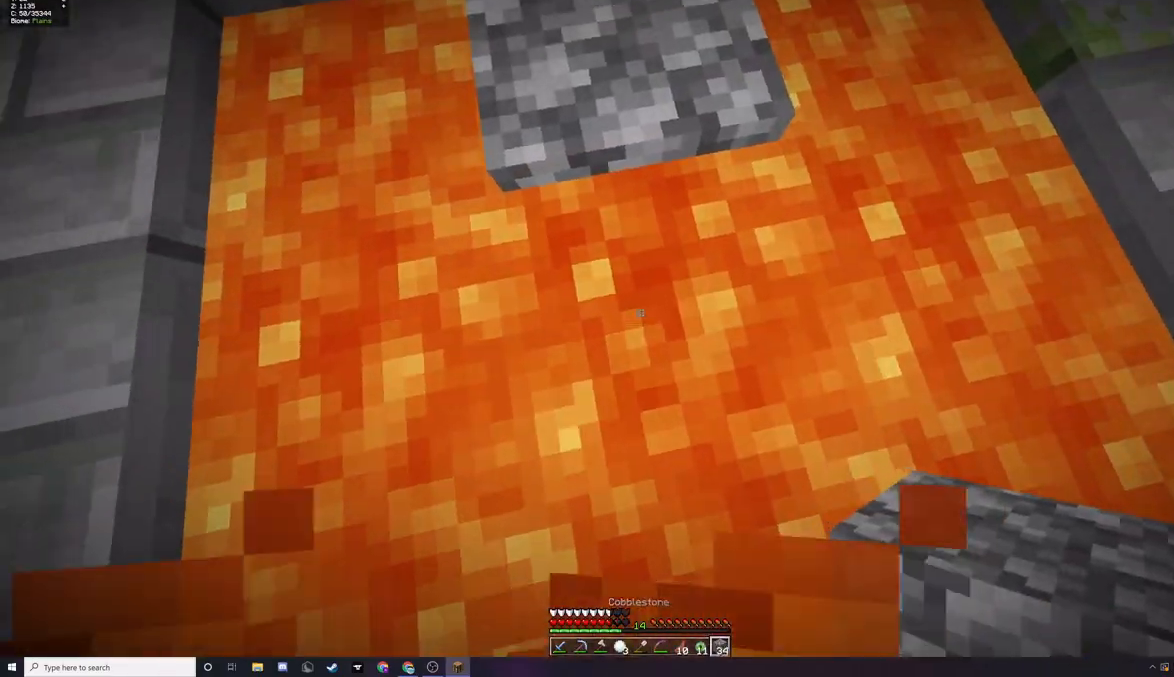
{"keys": [], "mouse": ["right"], "events": [[367, "mouse_right", "down"]]}
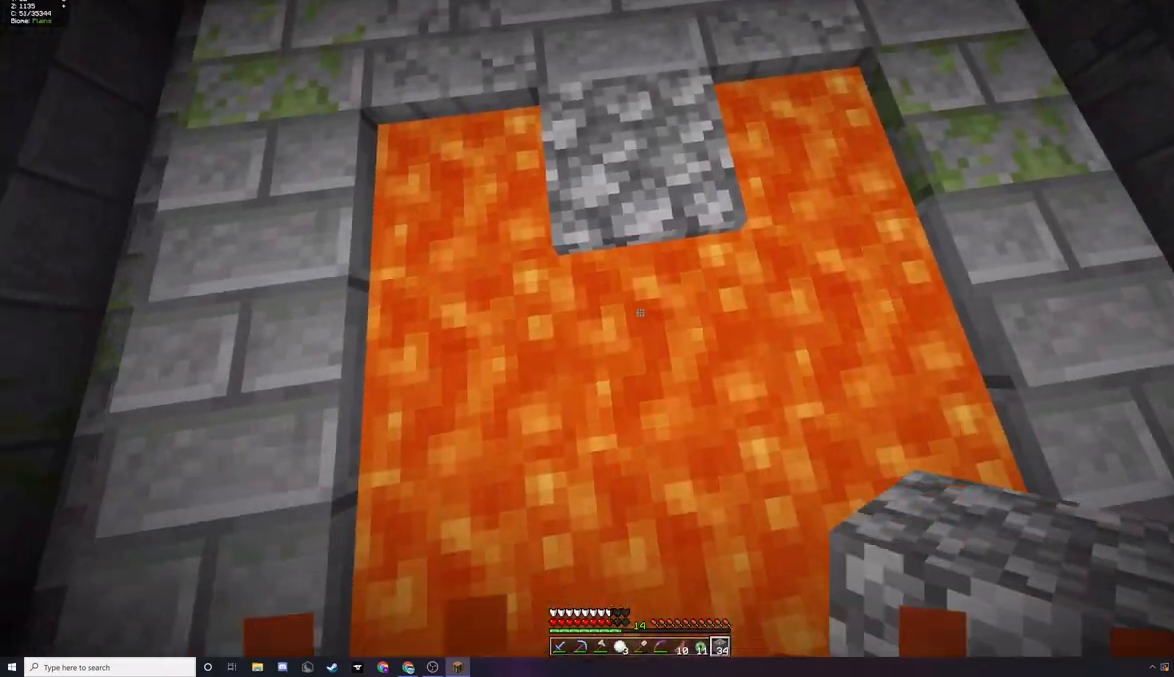
{"keys": [], "mouse": ["right"], "events": [[167, "mouse_right", "up"], [233, "mouse_right", "down"]]}
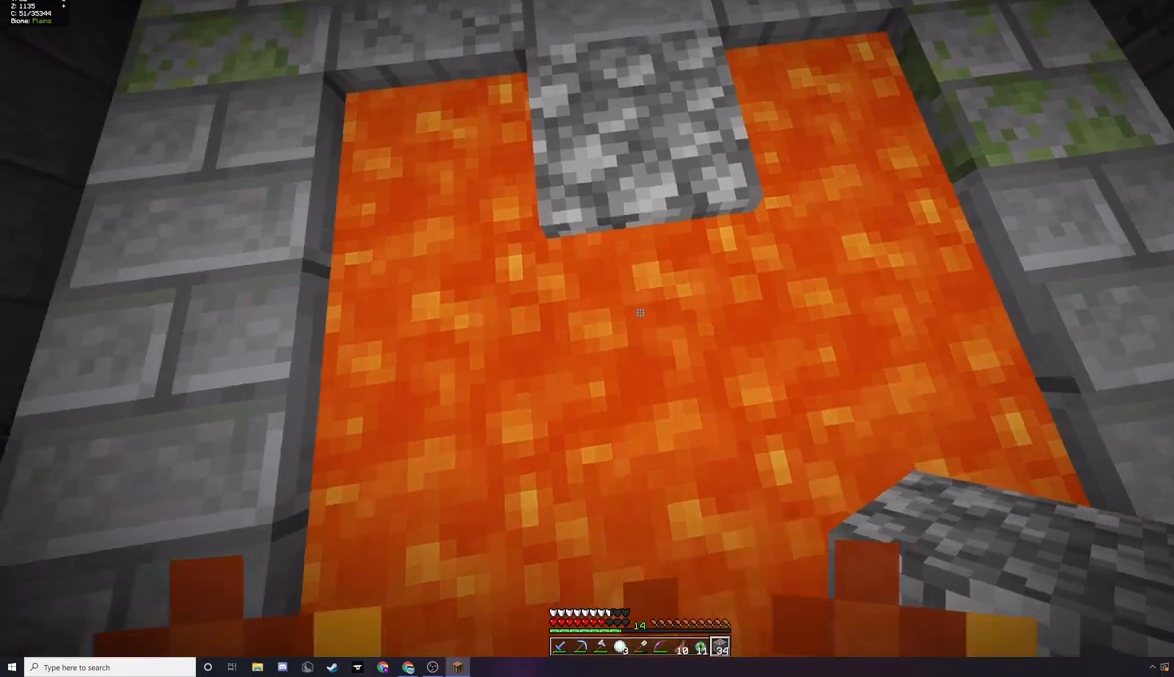
{"keys": [], "mouse": [], "events": [[167, "mouse_right", "up"], [233, "mouse_right", "down"], [467, "mouse_right", "up"]]}
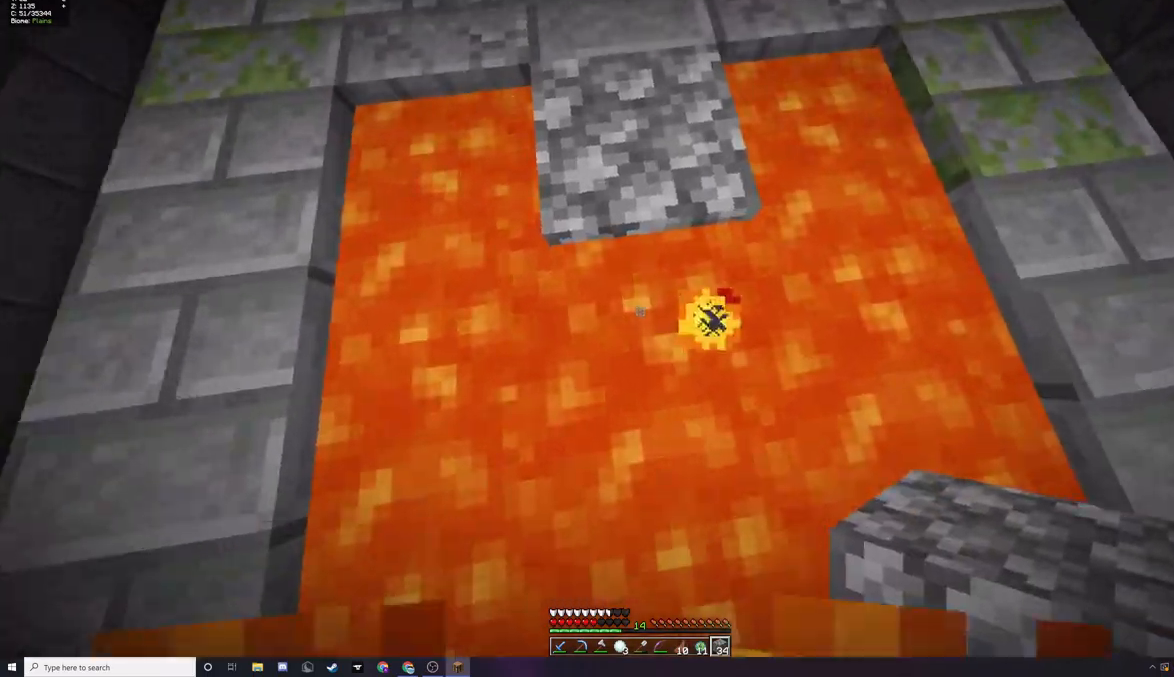
{"keys": ["s"], "mouse": [], "events": [[100, "s", "down"]]}
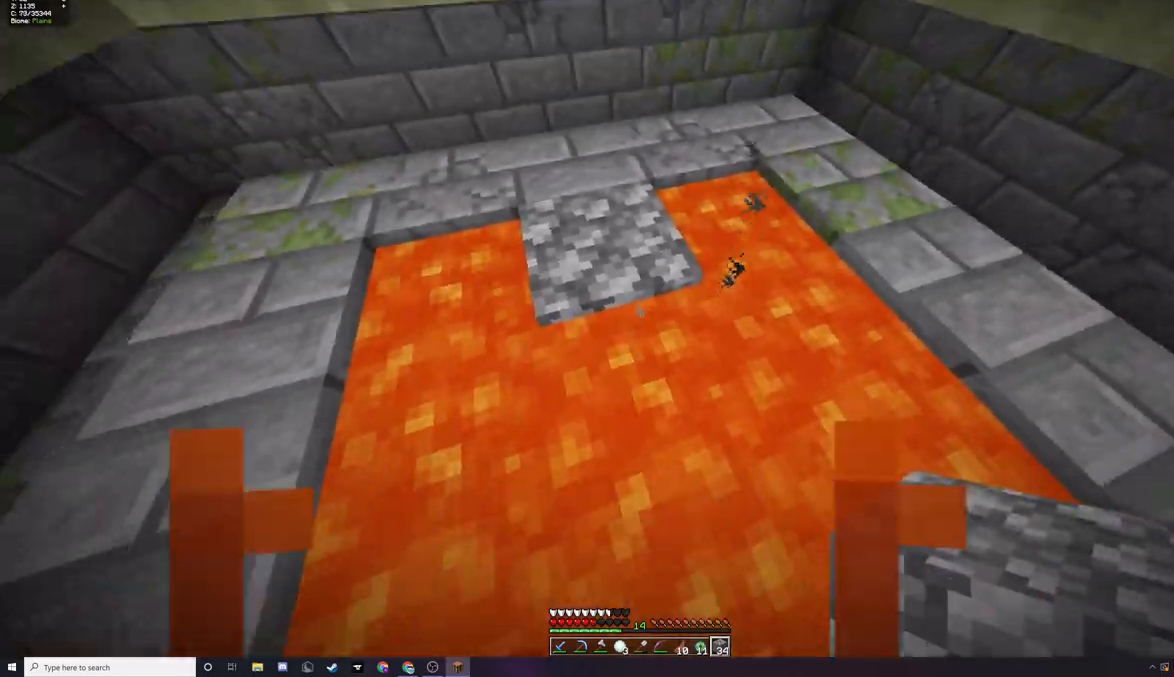
{"keys": ["s"], "mouse": [], "events": []}
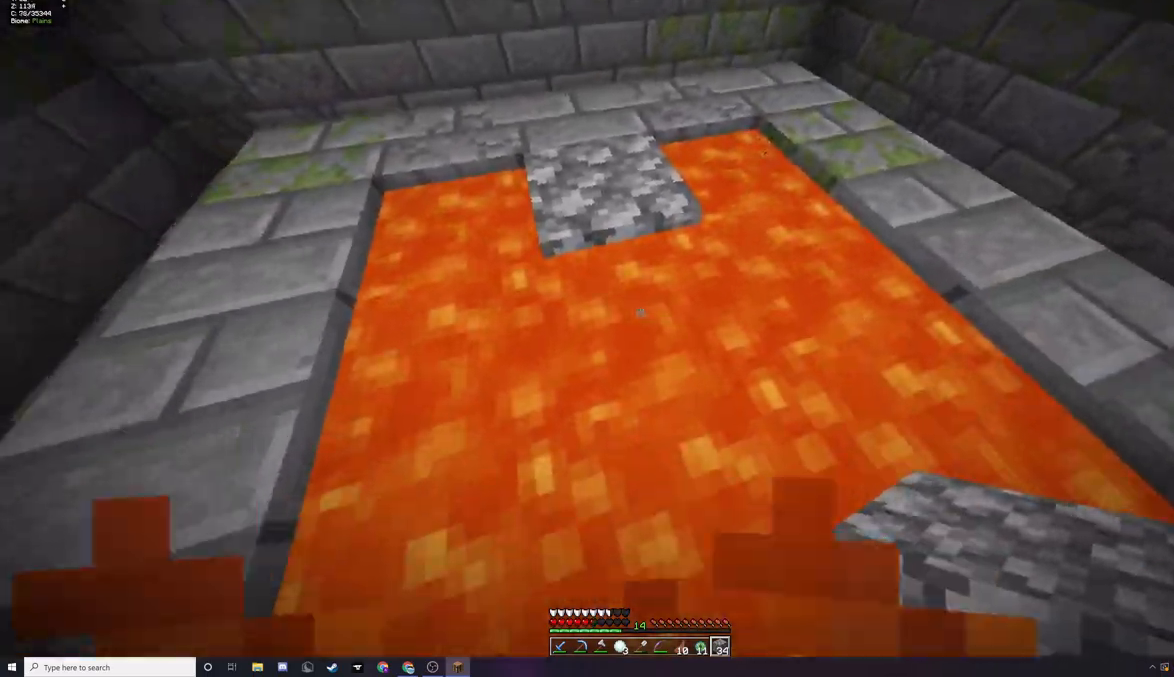
{"keys": ["w"], "mouse": [], "events": [[67, "mouse_right", "down"], [167, "mouse_right", "up"], [167, "s", "up"], [333, "w", "down"], [433, "mouse_right", "down"], [500, "mouse_right", "up"]]}
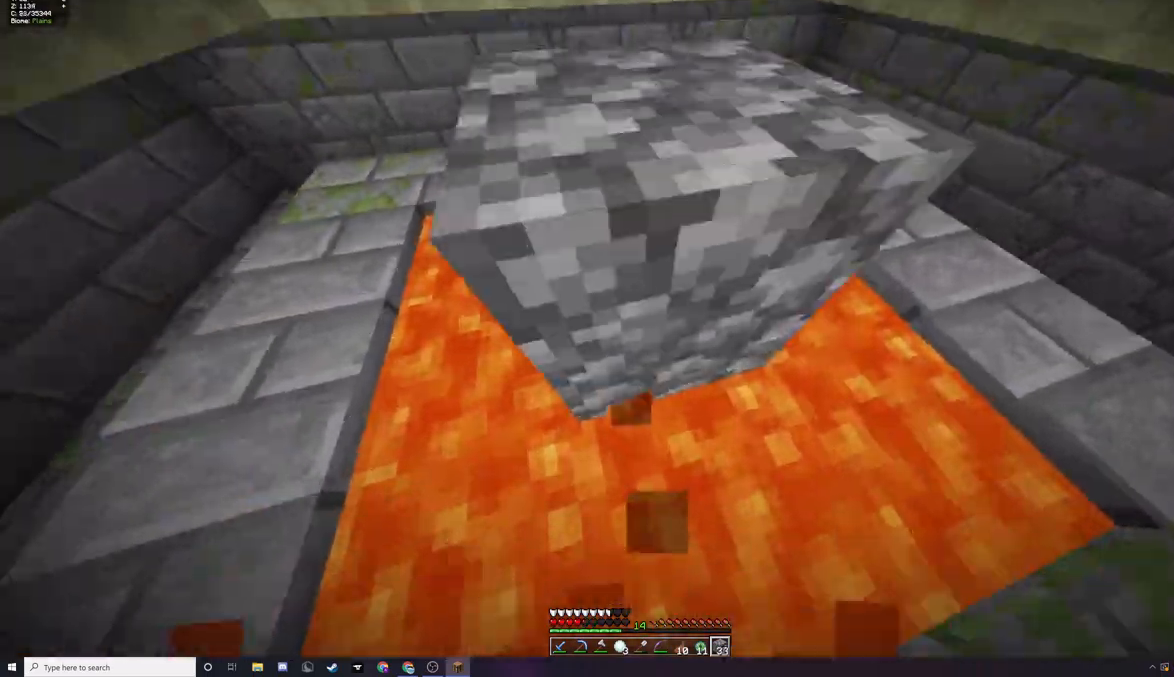
{"keys": ["a", "w"], "mouse": [], "events": [[367, "a", "down"]]}
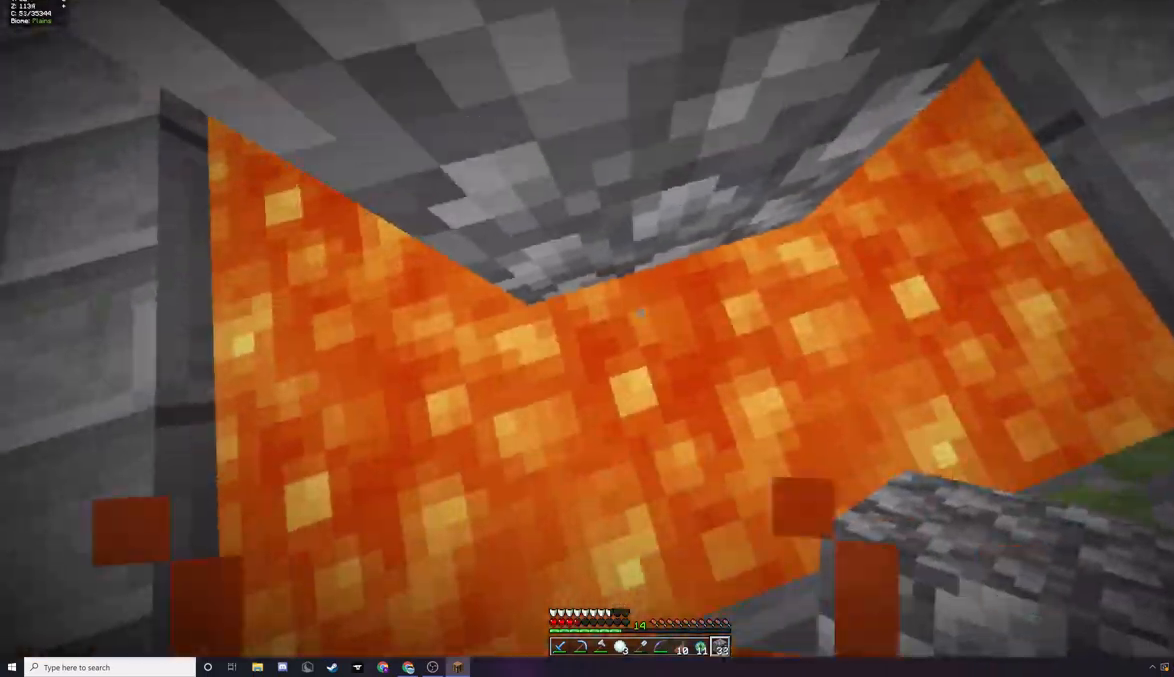
{"keys": ["a"], "mouse": [], "events": [[233, "w", "up"]]}
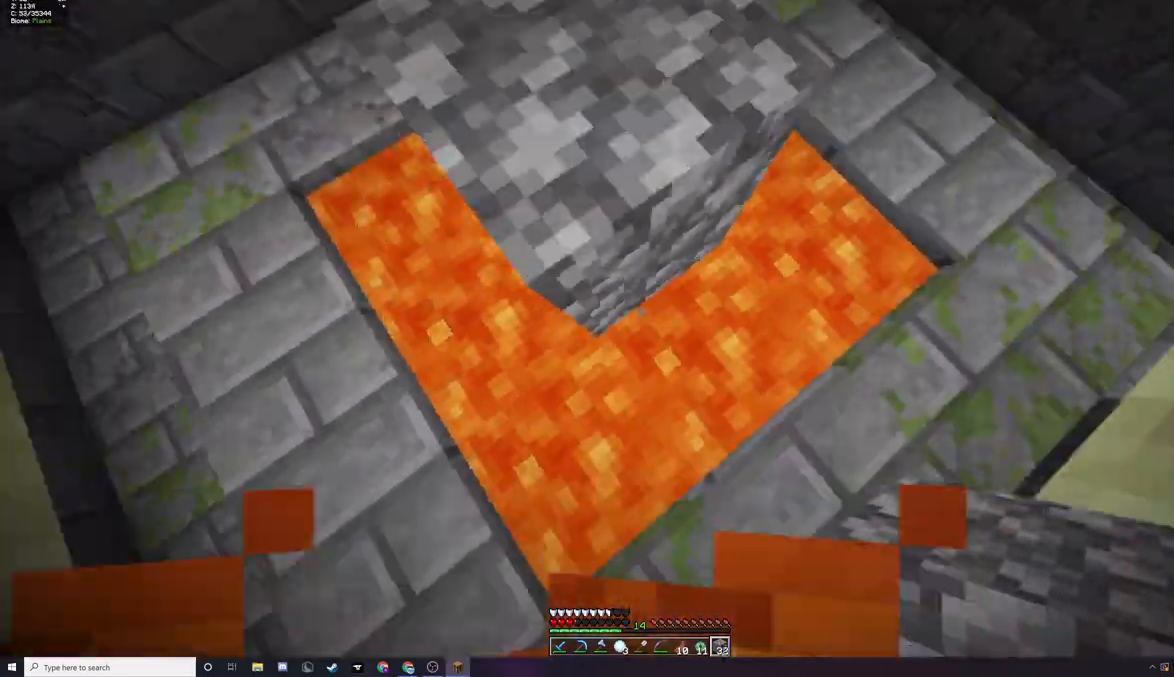
{"keys": ["s"], "mouse": [], "events": [[33, "s", "down"], [133, "mouse_right", "down"], [367, "a", "up"], [400, "mouse_right", "up"]]}
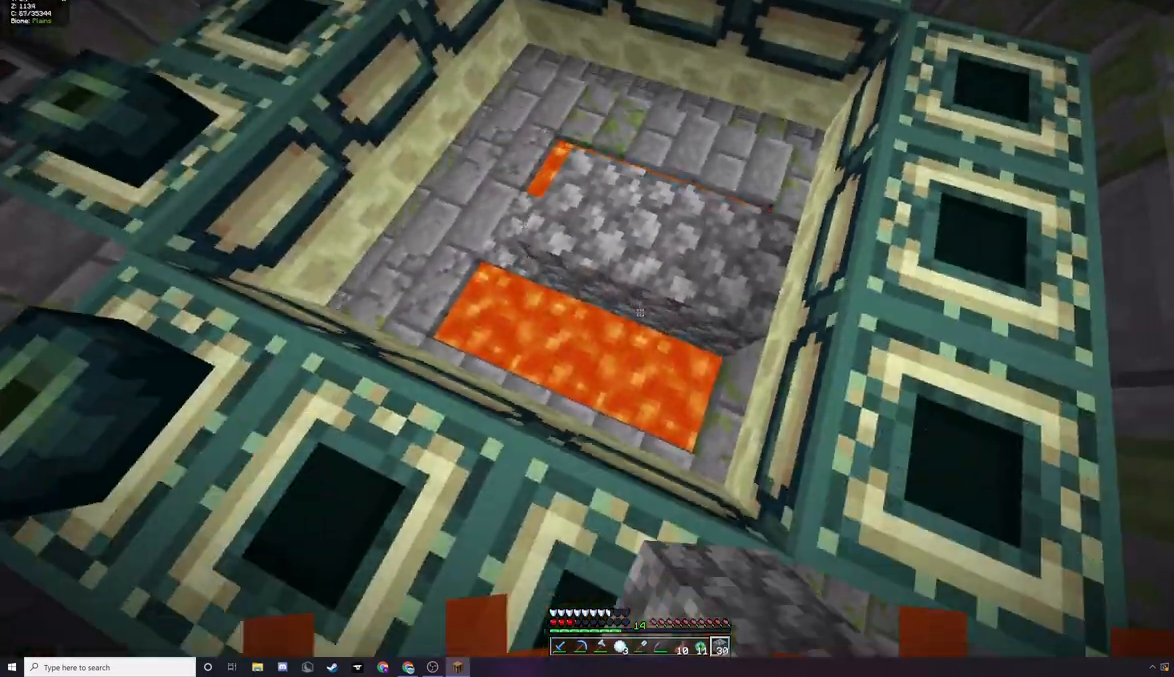
{"keys": [], "mouse": [], "events": [[100, "s", "up"], [200, "mouse_right", "down"], [433, "mouse_right", "up"]]}